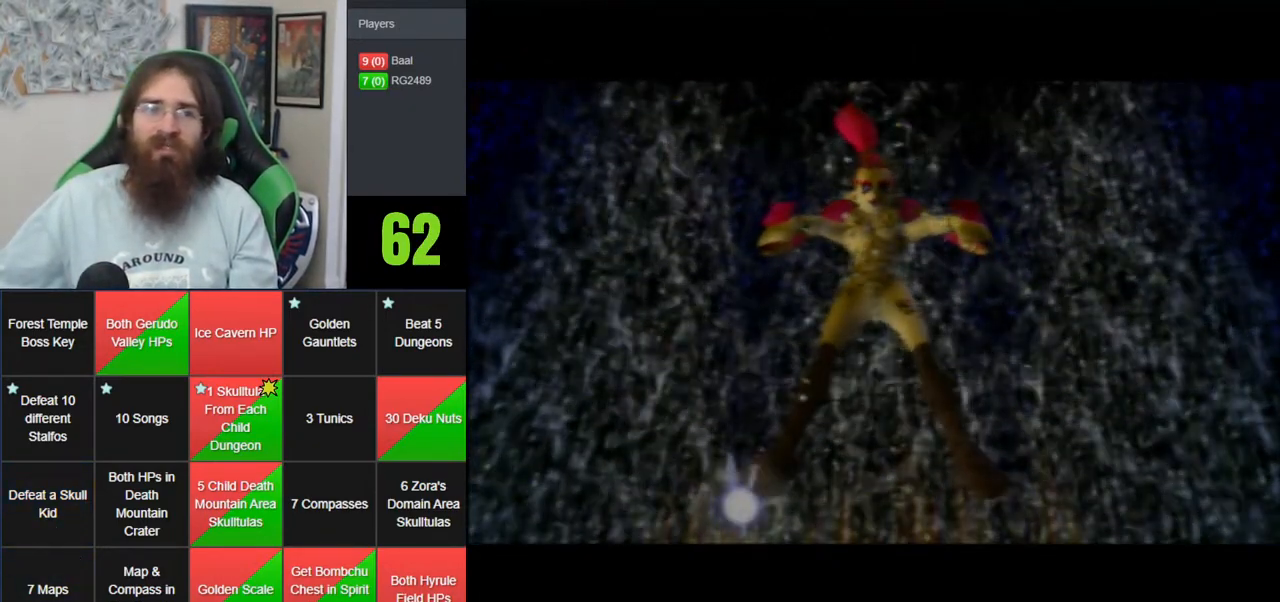
Gameplay with a controller (Nintendo layout); each line is a JSON object with the inputs held at the frame after it. "events" lists button and stick changes between this image and that frame as [ms after this image, input, new state], when the widget could be followed in between. Not read: B DPAD_DOWN DPAD_RIGHT DPAD_UP L1 L3 R1 R3 START X Y.
{"buttons": ["A", "Z"], "left_stick": "center", "events": [[83, "A", "down"], [83, "Z", "down"], [183, "A", "up"], [183, "Z", "up"], [283, "A", "down"], [283, "Z", "down"], [400, "A", "up"], [400, "Z", "up"], [500, "A", "down"], [500, "Z", "down"]]}
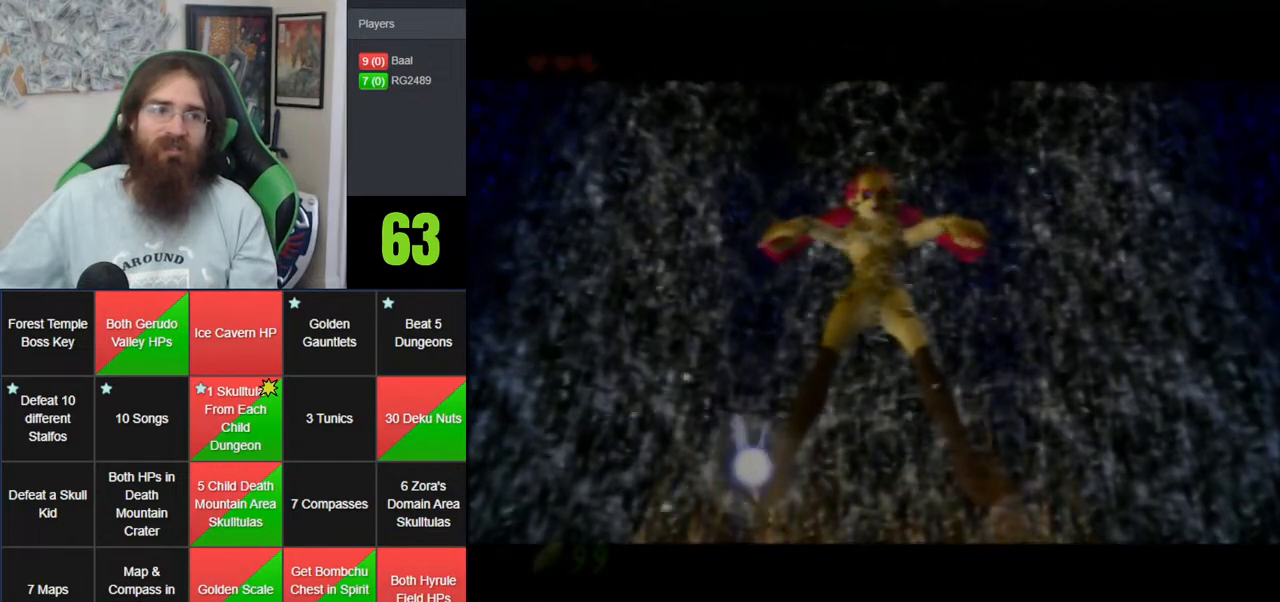
{"buttons": ["A", "Z"], "left_stick": "center", "events": [[100, "A", "up"], [100, "Z", "up"], [200, "A", "down"], [200, "Z", "down"], [300, "Z", "up"], [333, "A", "up"], [400, "A", "down"], [400, "Z", "down"]]}
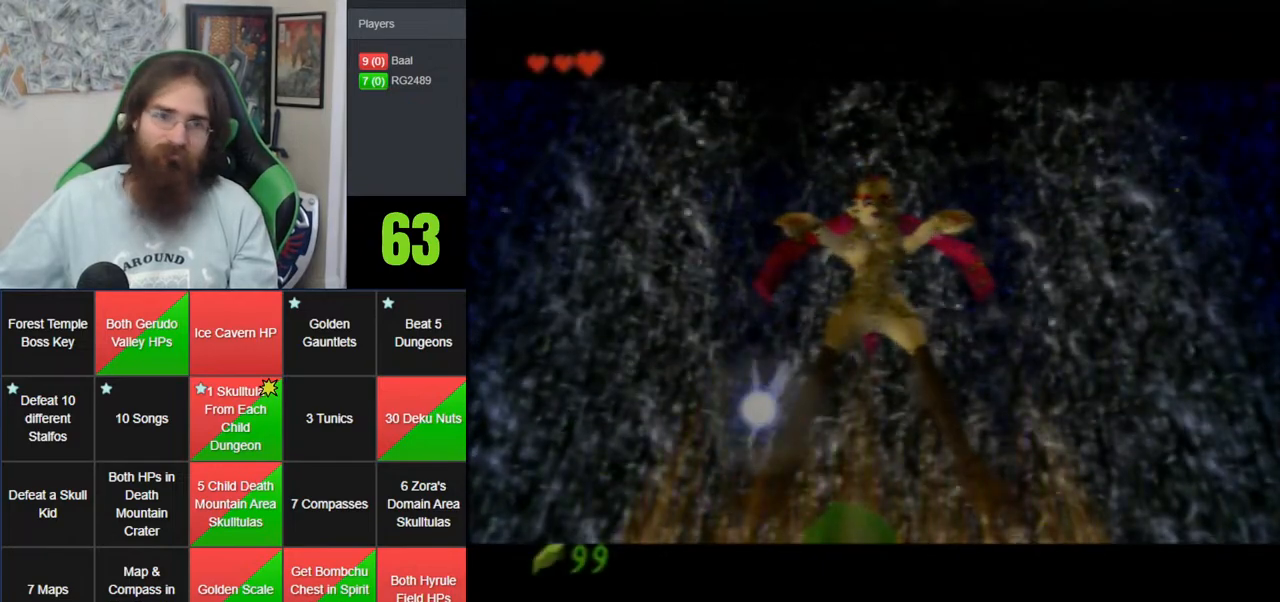
{"buttons": [], "left_stick": "center", "events": [[33, "A", "up"], [33, "Z", "up"], [133, "A", "down"], [133, "Z", "down"], [250, "A", "up"], [250, "Z", "up"], [350, "A", "down"], [350, "Z", "down"], [417, "A", "up"], [467, "Z", "up"]]}
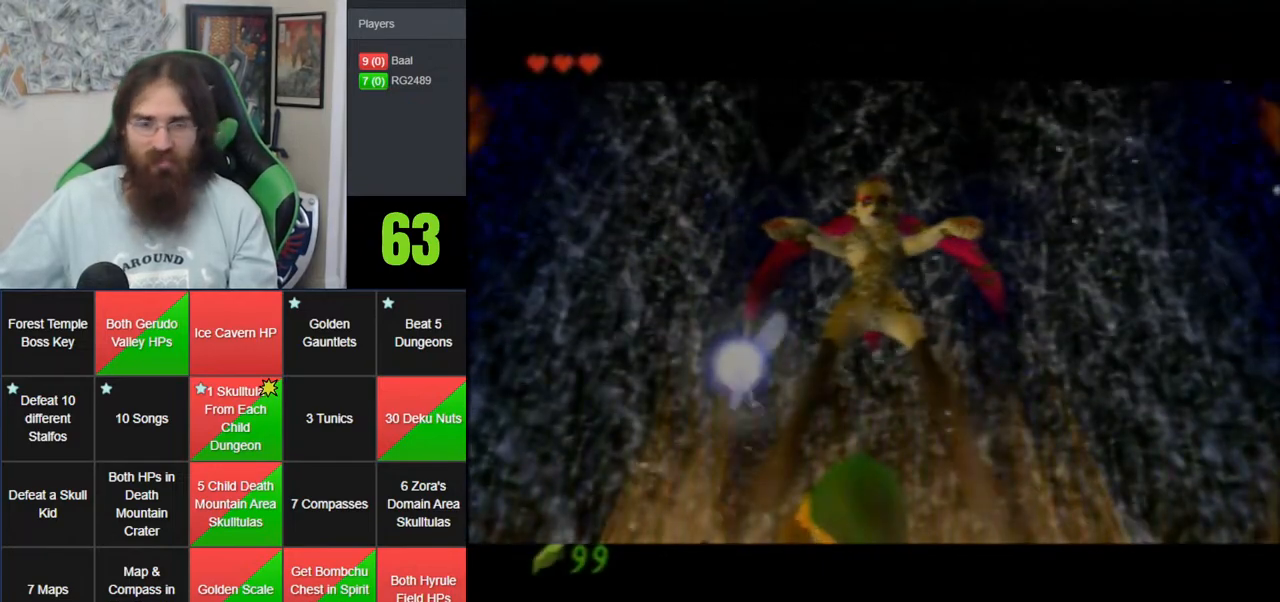
{"buttons": ["A", "Z"], "left_stick": "center", "events": [[33, "A", "down"], [33, "Z", "down"], [150, "A", "up"], [250, "A", "down"], [350, "A", "up"], [350, "Z", "up"], [400, "Z", "down"], [433, "A", "down"]]}
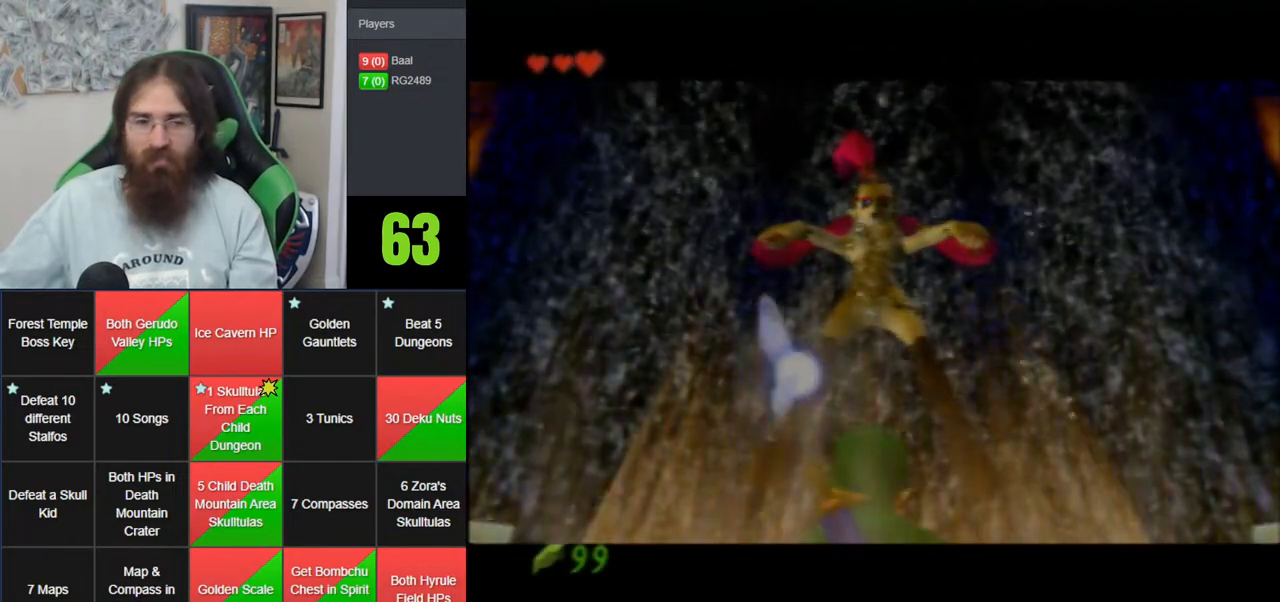
{"buttons": [], "left_stick": "center", "events": [[50, "A", "up"], [150, "A", "down"], [250, "Z", "up"], [283, "A", "up"], [333, "A", "down"], [333, "Z", "down"], [500, "A", "up"], [500, "Z", "up"]]}
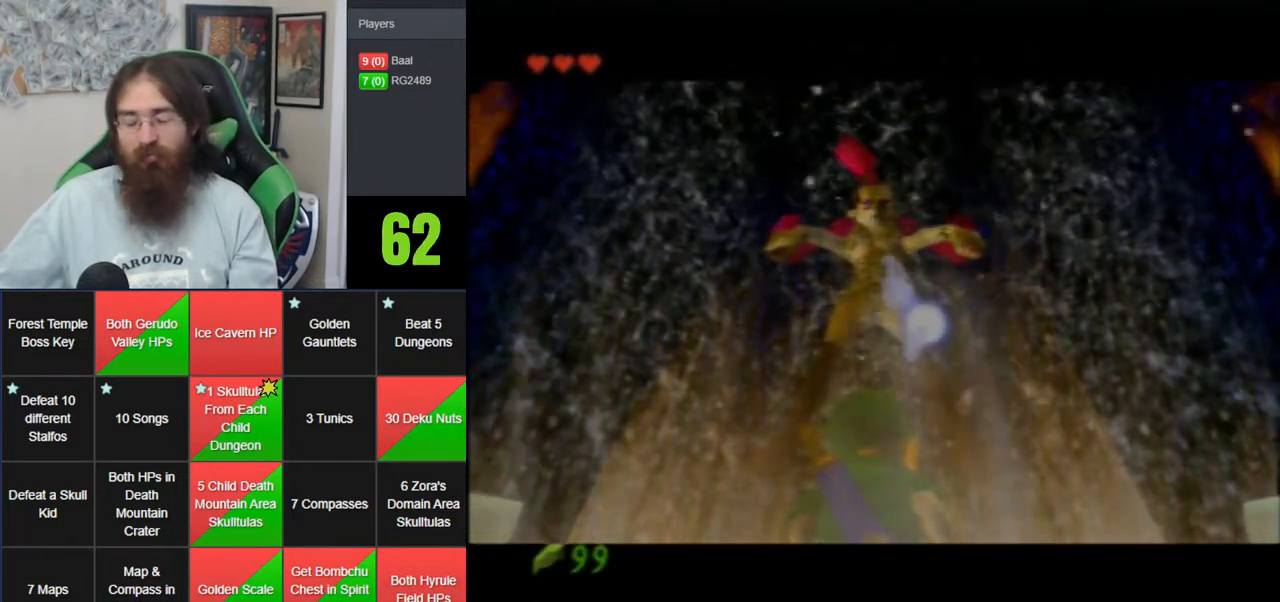
{"buttons": ["Z"], "left_stick": "center", "events": [[67, "Z", "down"], [167, "Z", "up"], [250, "Z", "down"], [383, "Z", "up"], [467, "Z", "down"]]}
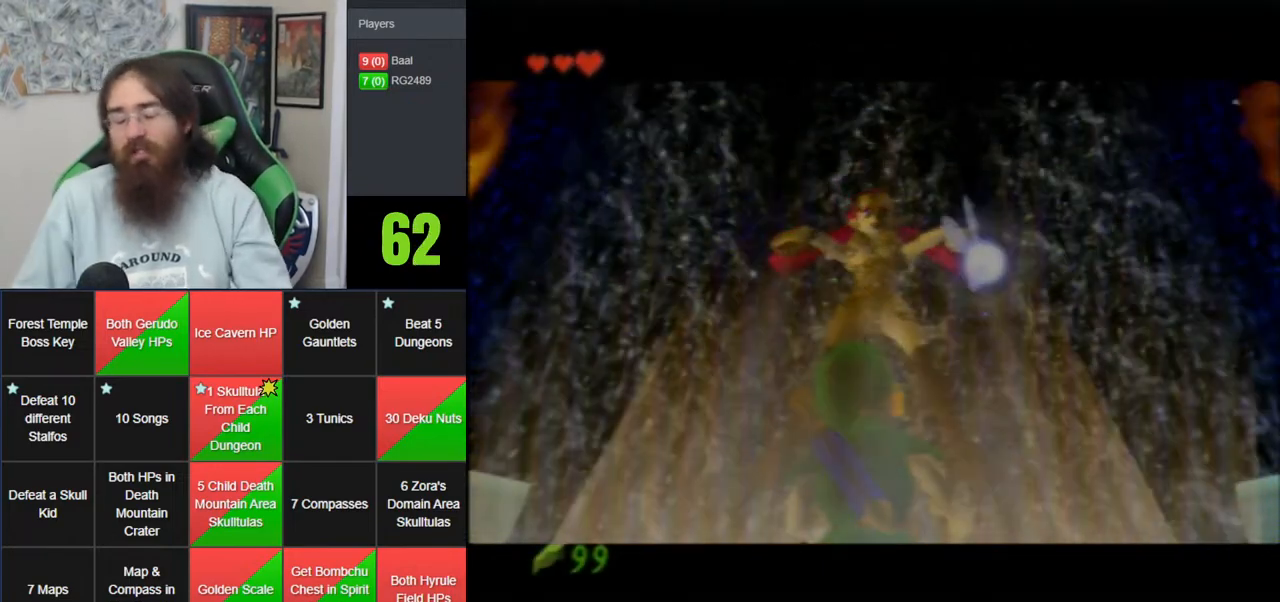
{"buttons": ["A", "Z"], "left_stick": "center", "events": [[67, "Z", "up"], [133, "Z", "down"], [250, "Z", "up"], [300, "A", "down"], [300, "Z", "down"], [367, "A", "up"], [467, "A", "down"]]}
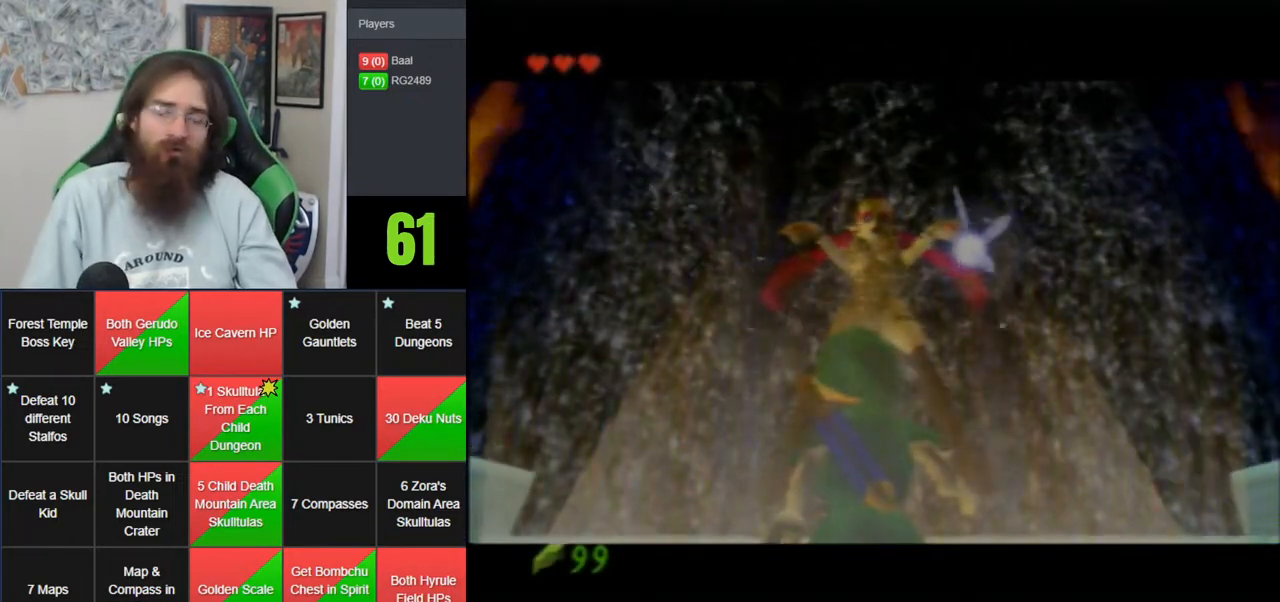
{"buttons": ["A"], "left_stick": "center", "events": [[100, "Z", "up"], [183, "Z", "down"], [200, "A", "up"], [283, "A", "down"], [317, "Z", "up"], [383, "A", "up"], [450, "A", "down"]]}
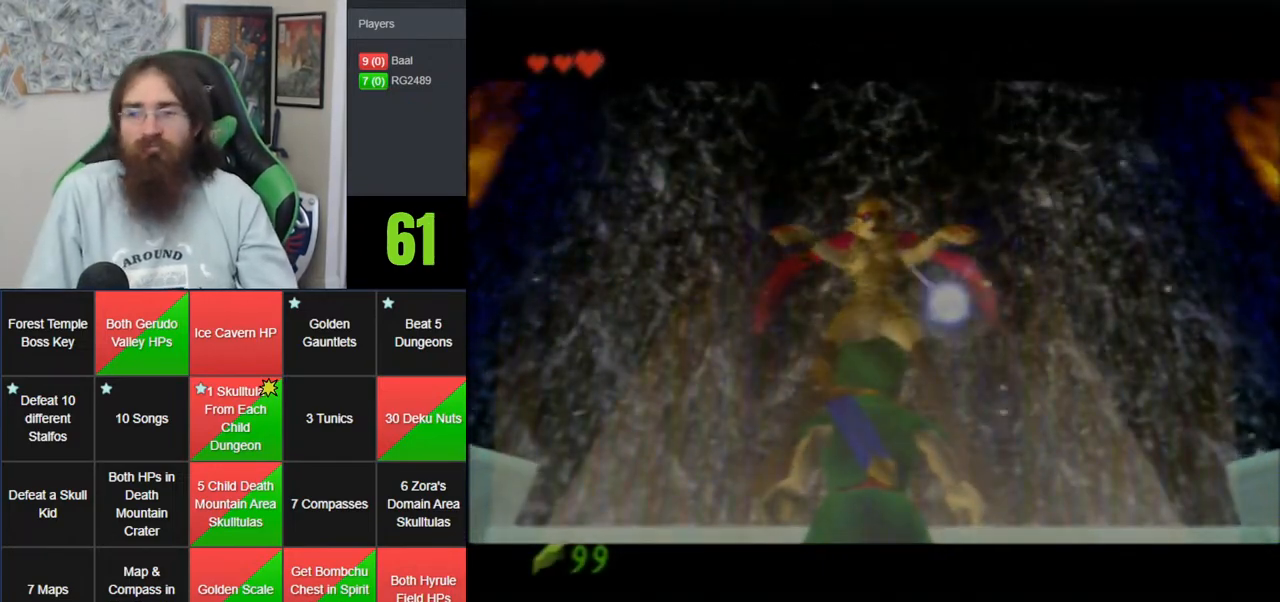
{"buttons": ["A"], "left_stick": "center", "events": [[67, "A", "up"], [183, "A", "down"], [250, "A", "up"], [317, "A", "down"], [400, "A", "up"], [500, "A", "down"]]}
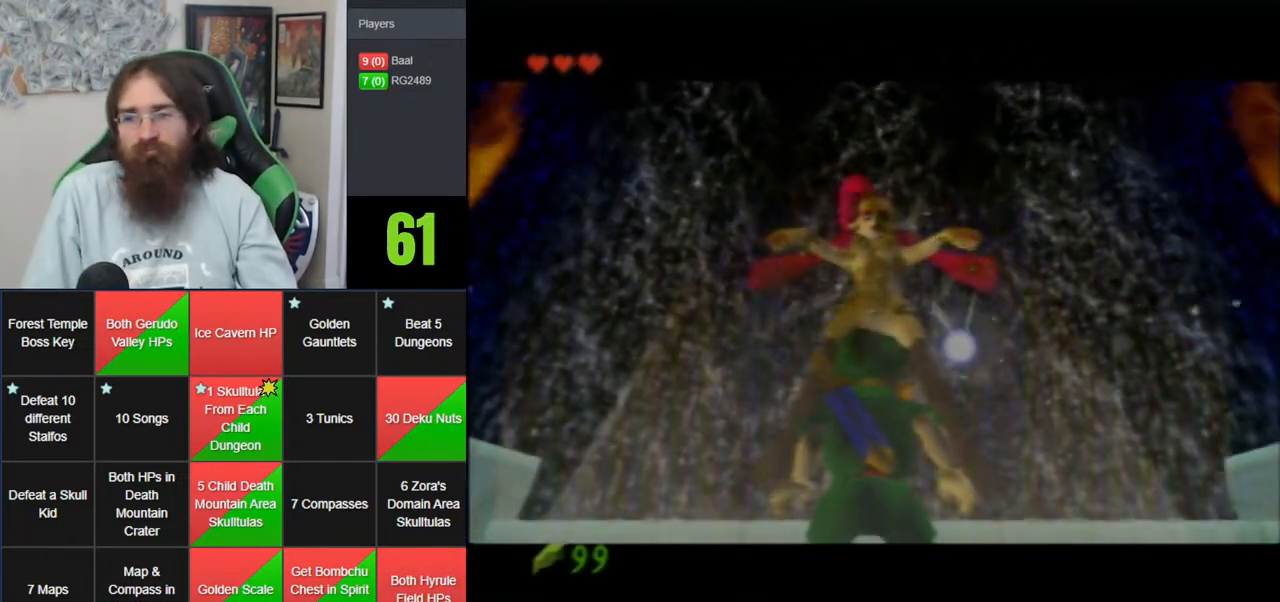
{"buttons": [], "left_stick": "center", "events": [[100, "A", "up"], [183, "A", "down"], [283, "A", "up"], [383, "A", "down"], [450, "A", "up"]]}
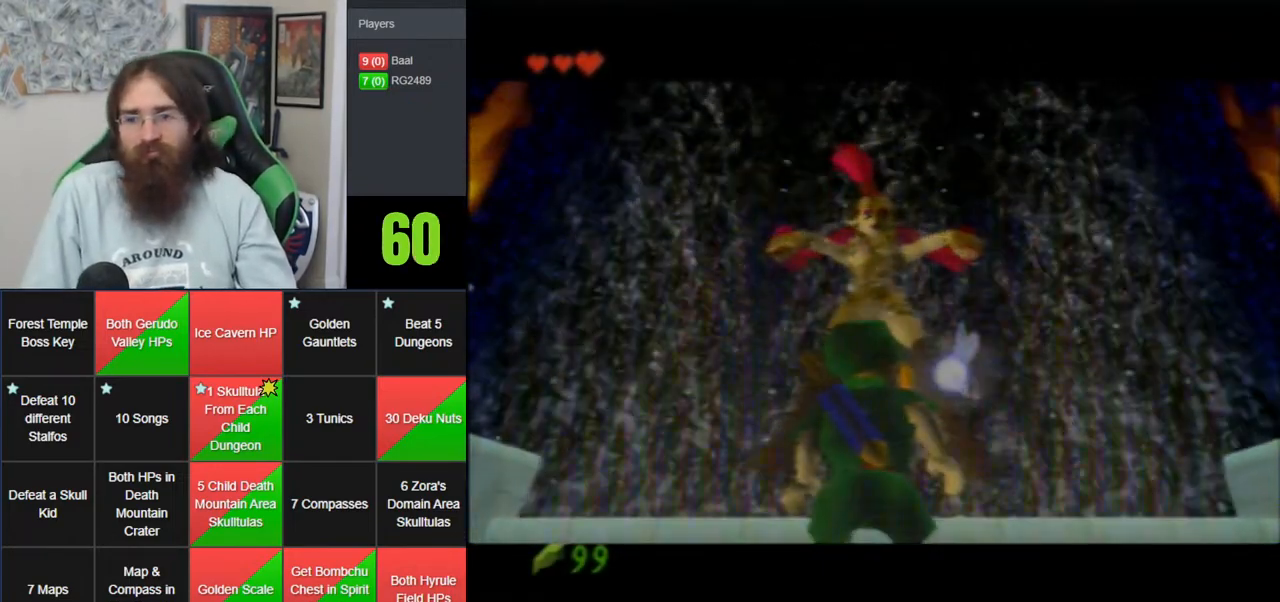
{"buttons": [], "left_stick": "center", "events": [[50, "A", "down"], [133, "A", "up"], [217, "A", "down"], [317, "A", "up"], [400, "A", "down"], [500, "A", "up"]]}
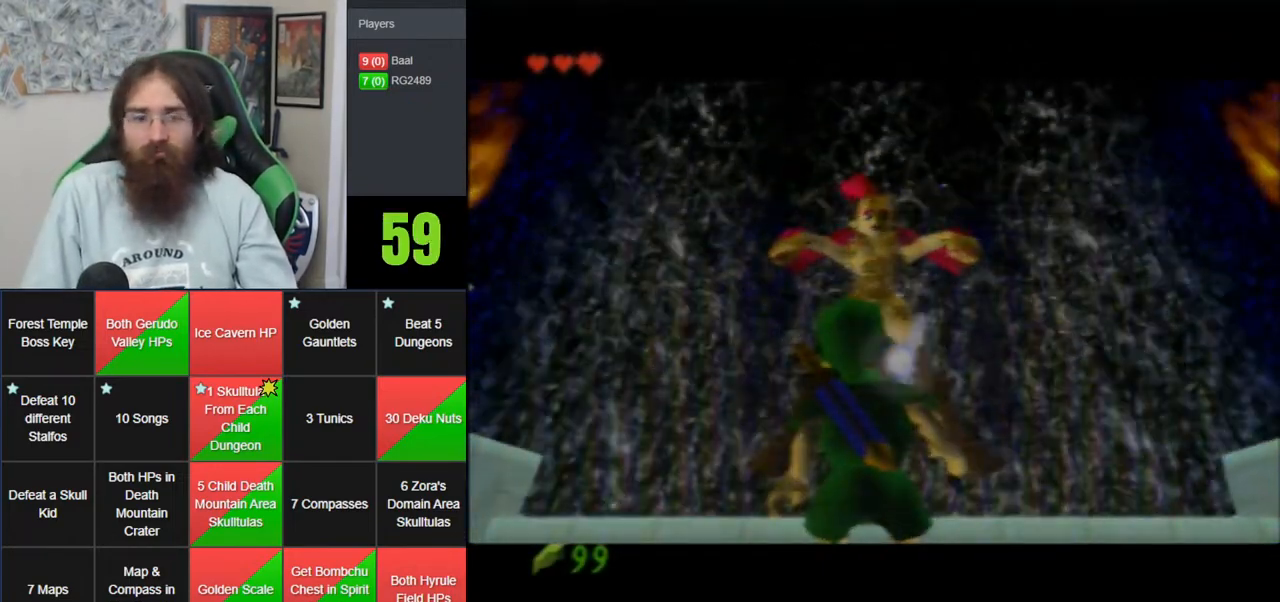
{"buttons": ["A"], "left_stick": "center", "events": [[83, "A", "down"], [183, "A", "up"], [283, "A", "down"], [367, "A", "up"], [467, "A", "down"]]}
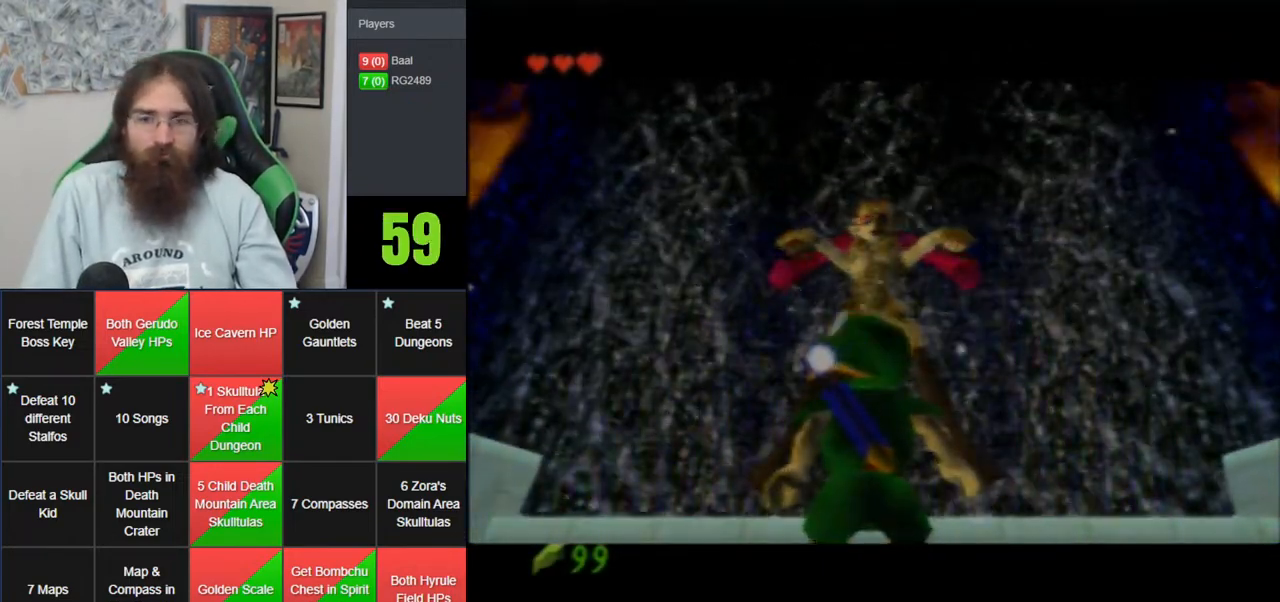
{"buttons": [], "left_stick": "center", "events": [[67, "A", "up"], [150, "A", "down"], [217, "A", "up"], [383, "A", "down"], [450, "A", "up"]]}
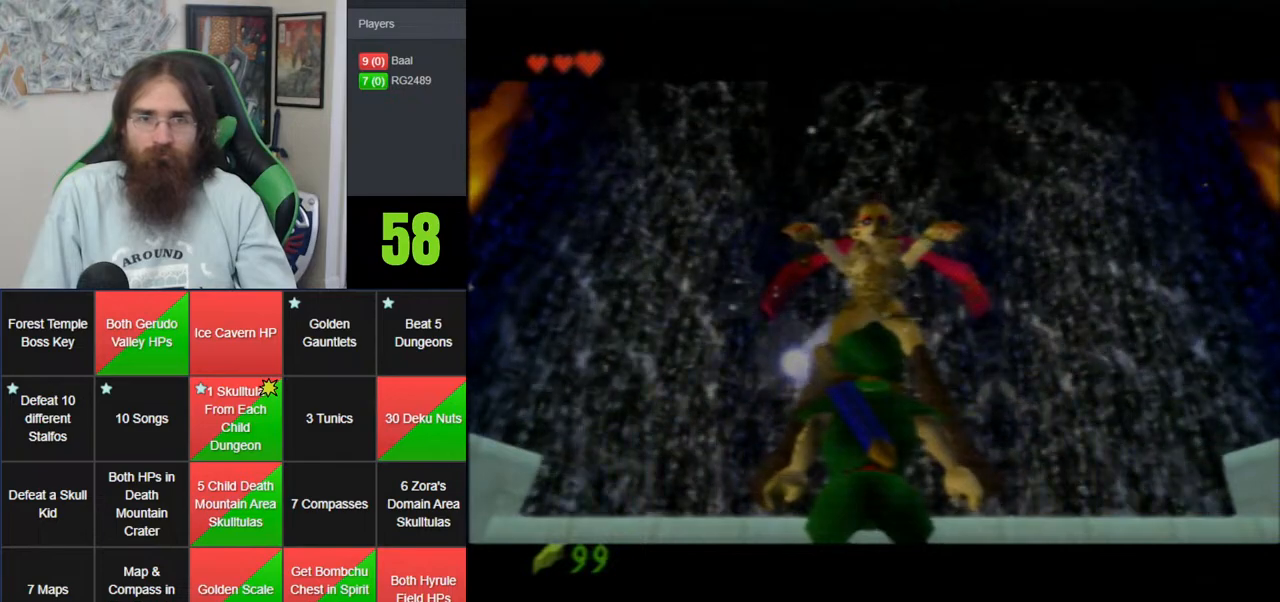
{"buttons": [], "left_stick": "center", "events": [[33, "A", "down"], [133, "A", "up"], [183, "A", "down"], [283, "A", "up"], [400, "A", "down"], [500, "A", "up"]]}
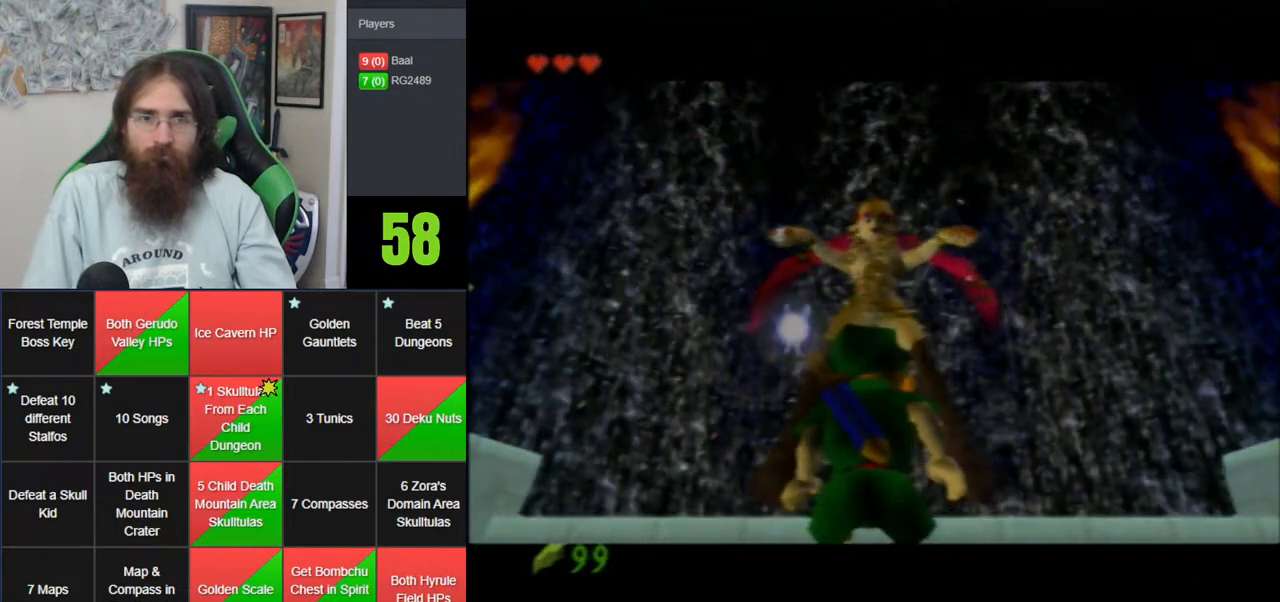
{"buttons": ["A"], "left_stick": "center", "events": [[83, "A", "down"], [183, "A", "up"], [283, "A", "down"], [367, "A", "up"], [433, "A", "down"]]}
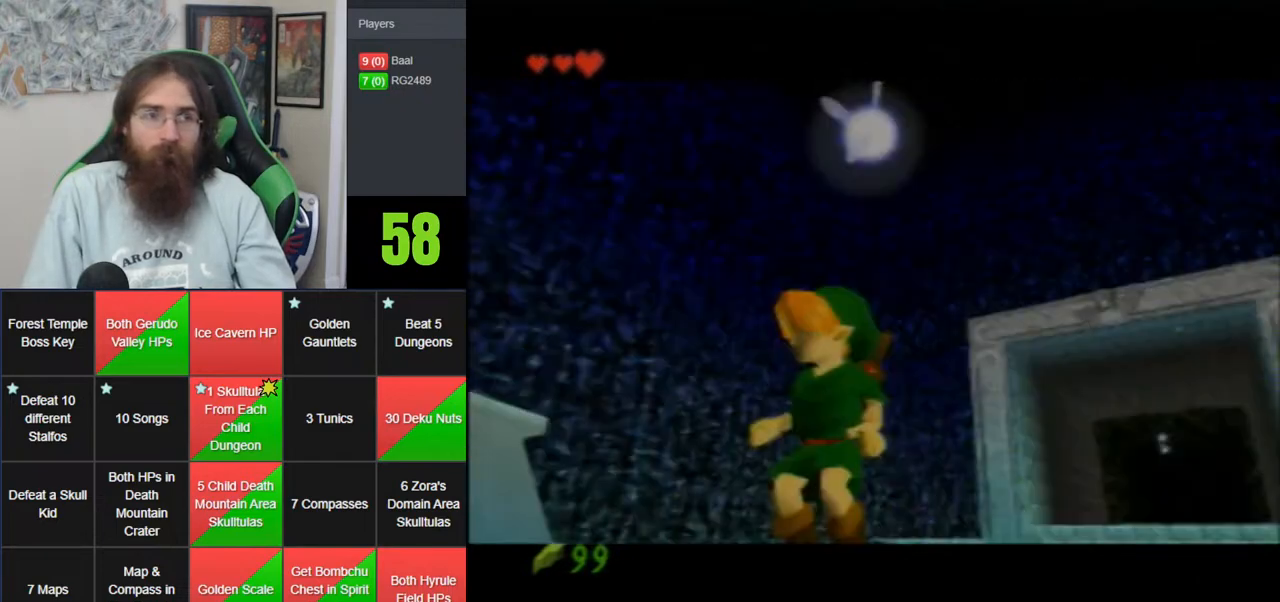
{"buttons": ["A"], "left_stick": "center", "events": [[33, "A", "up"], [133, "A", "down"], [200, "A", "up"], [350, "A", "down"], [400, "A", "up"], [500, "A", "down"]]}
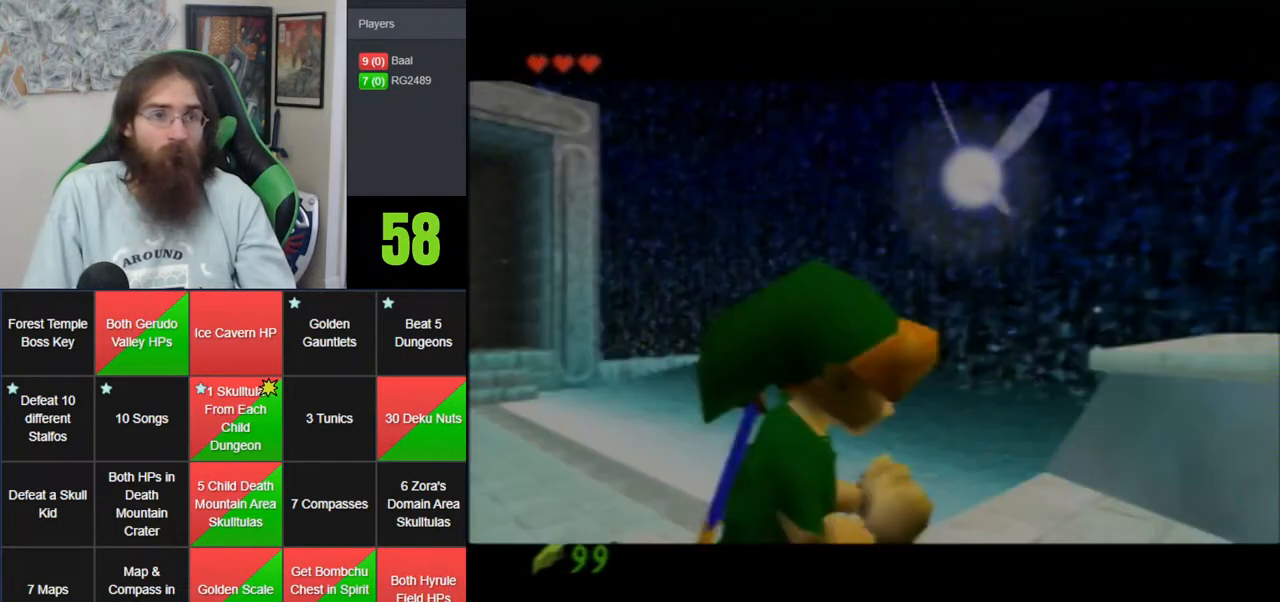
{"buttons": ["A"], "left_stick": "center", "events": [[133, "A", "up"], [283, "A", "down"], [383, "A", "up"], [467, "A", "down"]]}
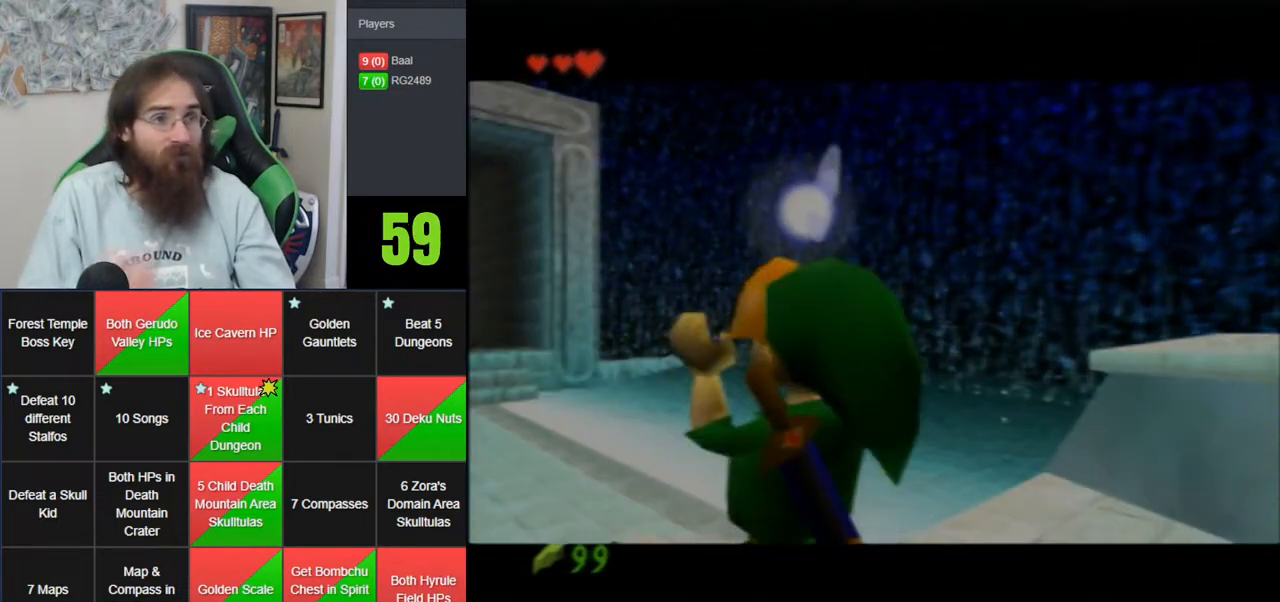
{"buttons": ["A"], "left_stick": "center", "events": [[33, "A", "up"], [133, "A", "down"], [250, "A", "up"], [317, "A", "down"]]}
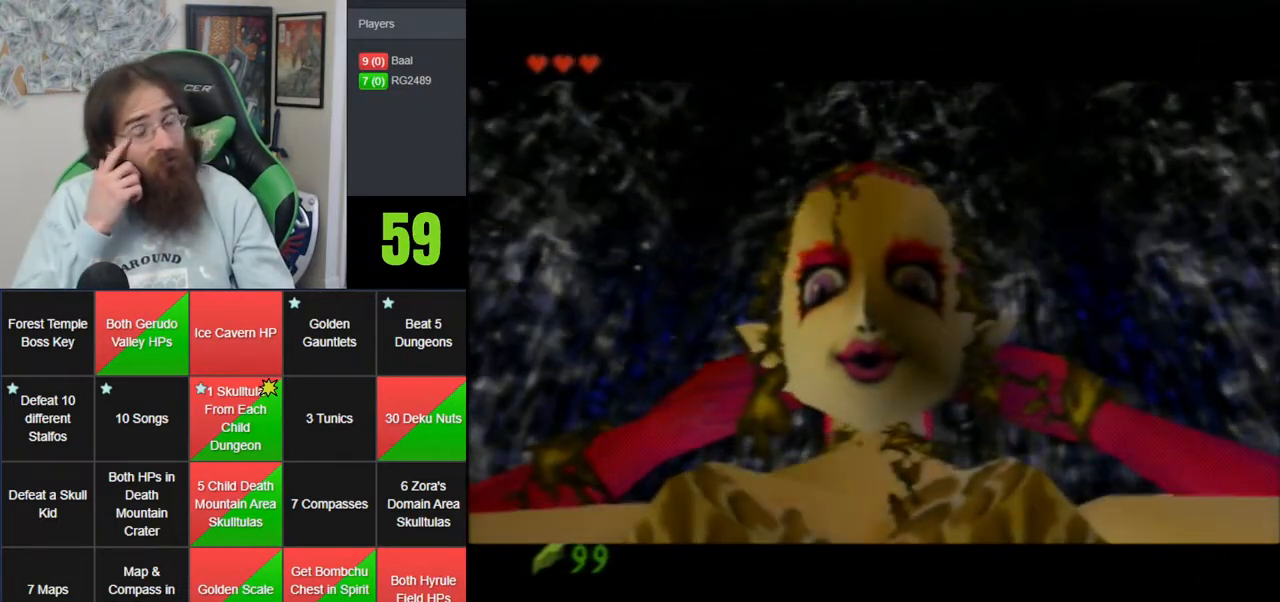
{"buttons": ["A"], "left_stick": "center", "events": [[100, "A", "up"], [167, "A", "down"], [217, "A", "up"], [500, "A", "down"]]}
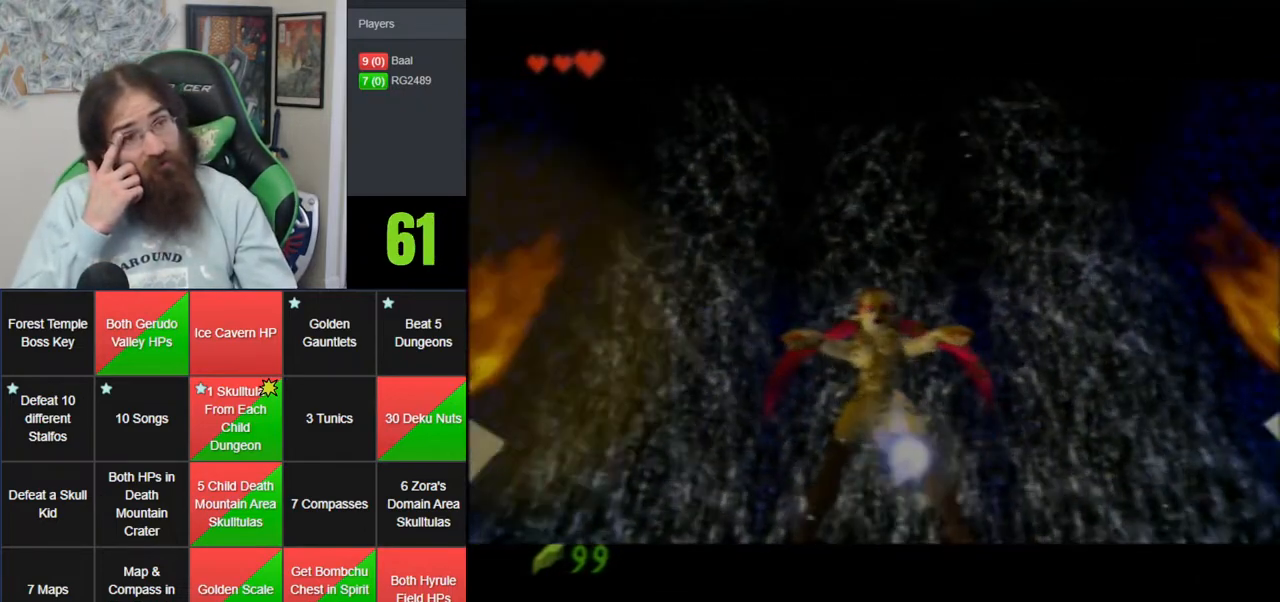
{"buttons": ["A"], "left_stick": "center", "events": [[67, "A", "up"], [150, "A", "down"], [200, "A", "up"], [467, "A", "down"]]}
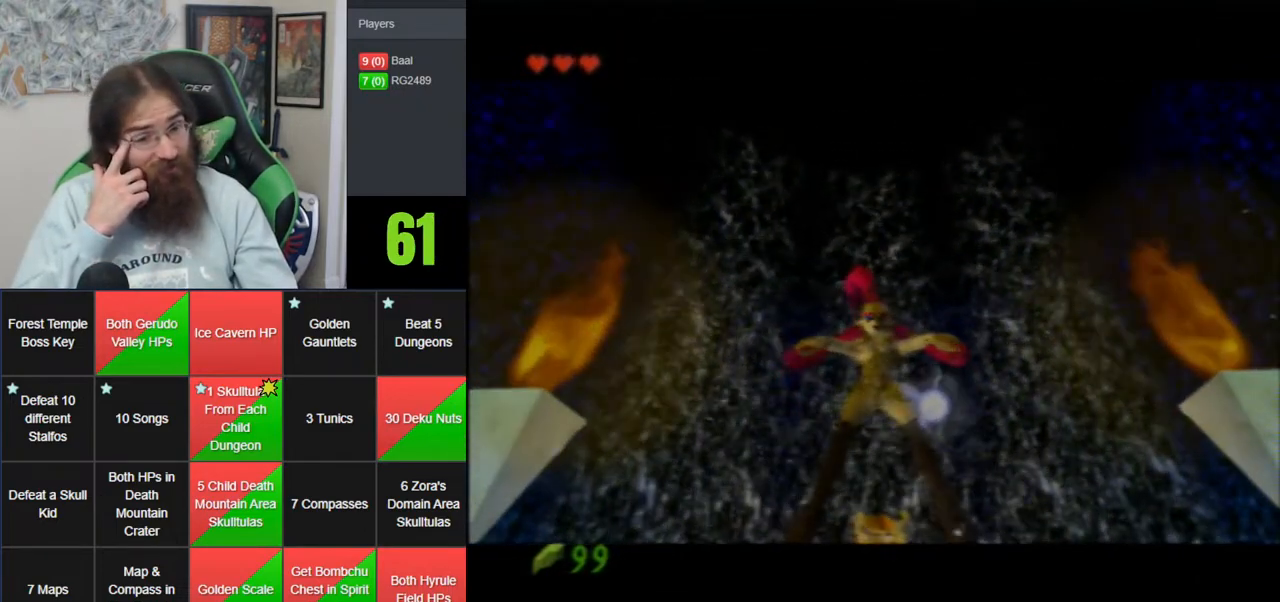
{"buttons": ["A"], "left_stick": "center", "events": [[67, "A", "up"], [167, "A", "down"], [250, "A", "up"], [350, "A", "down"], [450, "A", "up"], [500, "A", "down"]]}
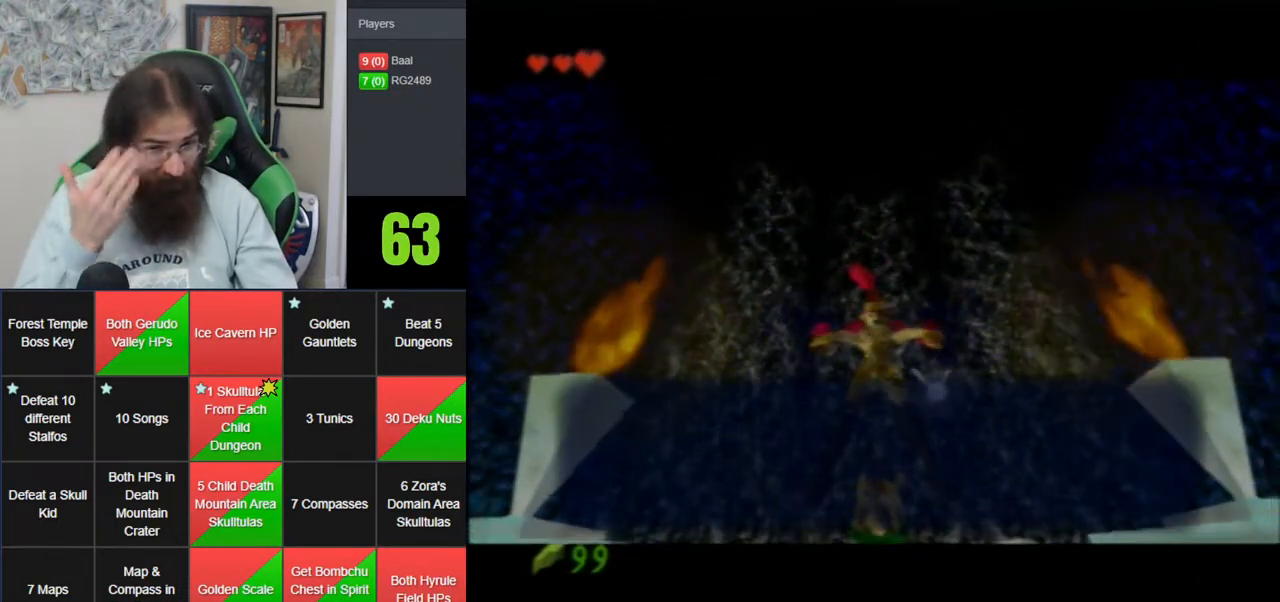
{"buttons": ["A"], "left_stick": "center", "events": [[100, "A", "up"], [183, "A", "down"], [250, "A", "up"], [350, "A", "down"], [417, "A", "up"], [500, "A", "down"]]}
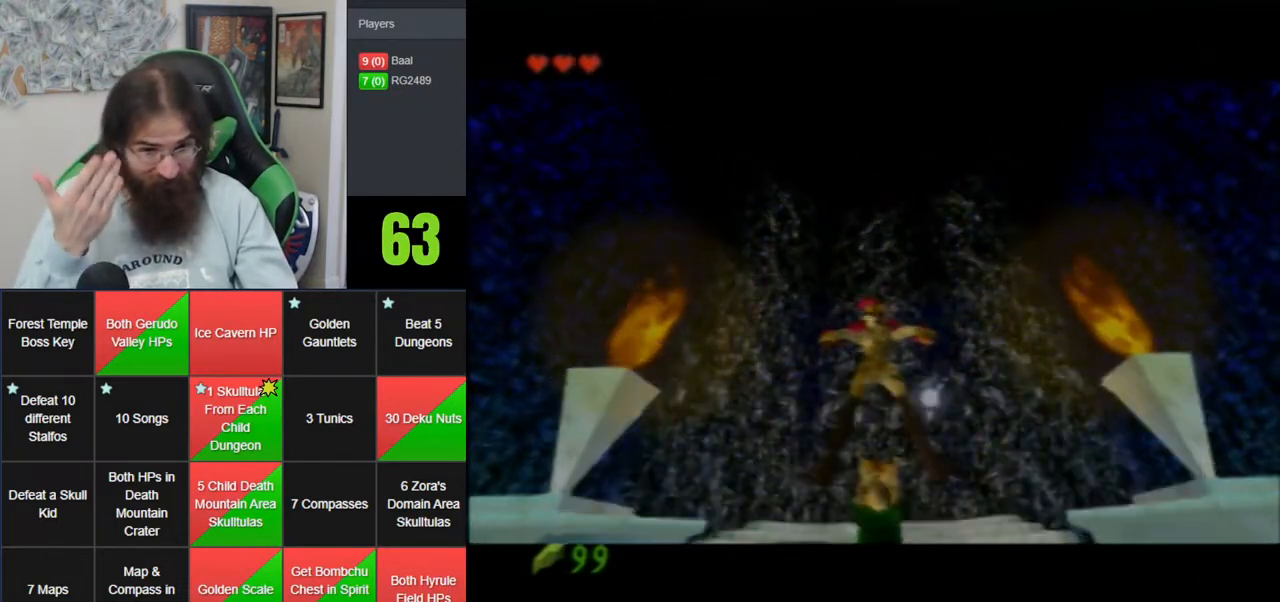
{"buttons": [], "left_stick": "center", "events": [[100, "A", "up"], [183, "A", "down"], [250, "A", "up"], [350, "A", "down"], [383, "Z", "down"], [450, "A", "up"], [467, "Z", "up"]]}
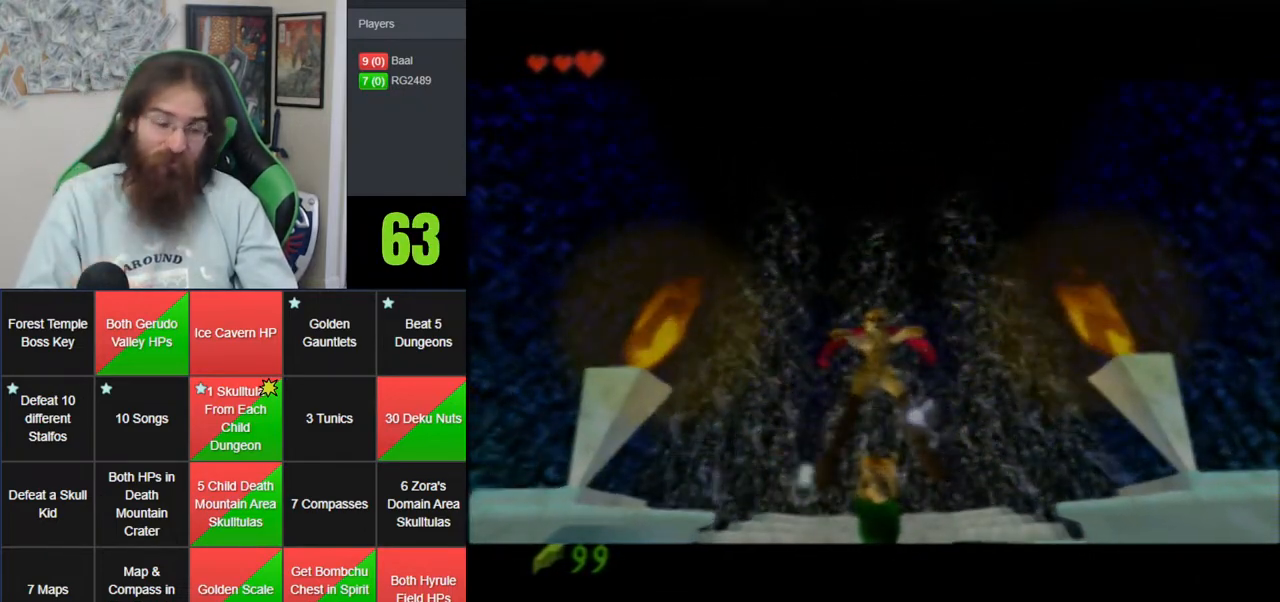
{"buttons": ["A"], "left_stick": "center", "events": [[33, "A", "down"], [33, "Z", "down"], [133, "A", "up"], [167, "Z", "up"], [217, "Z", "down"], [350, "Z", "up"], [400, "Z", "down"], [433, "A", "down"], [500, "Z", "up"]]}
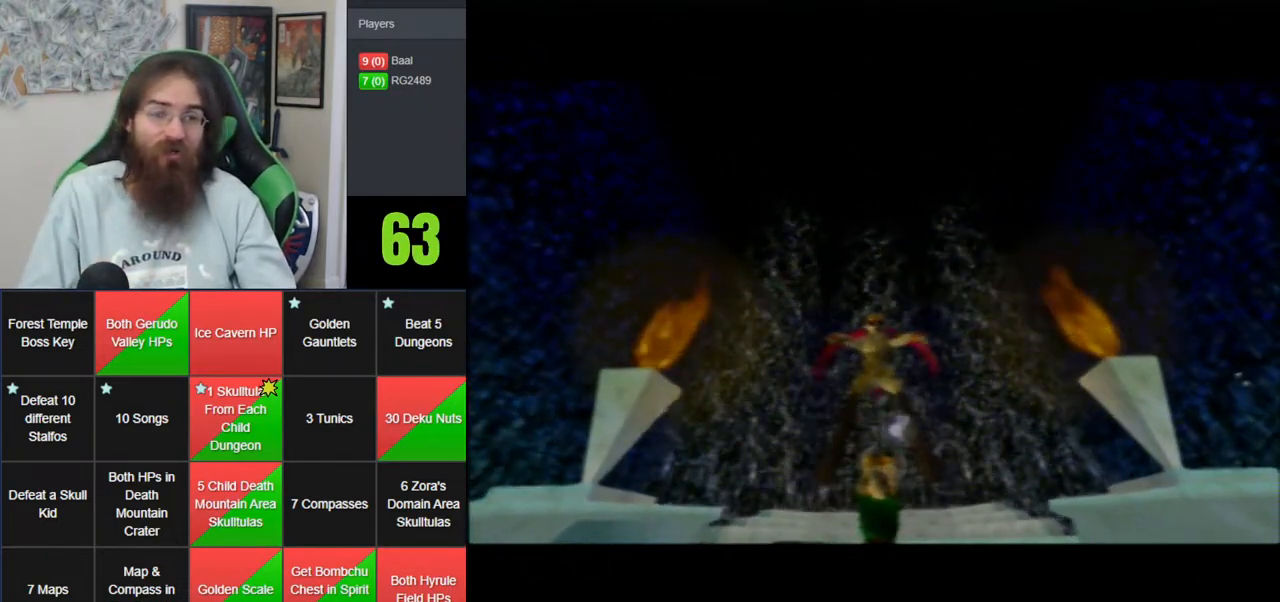
{"buttons": ["A"], "left_stick": "center", "events": [[33, "A", "up"], [133, "A", "down"], [217, "A", "up"], [283, "A", "down"], [383, "A", "up"], [467, "A", "down"]]}